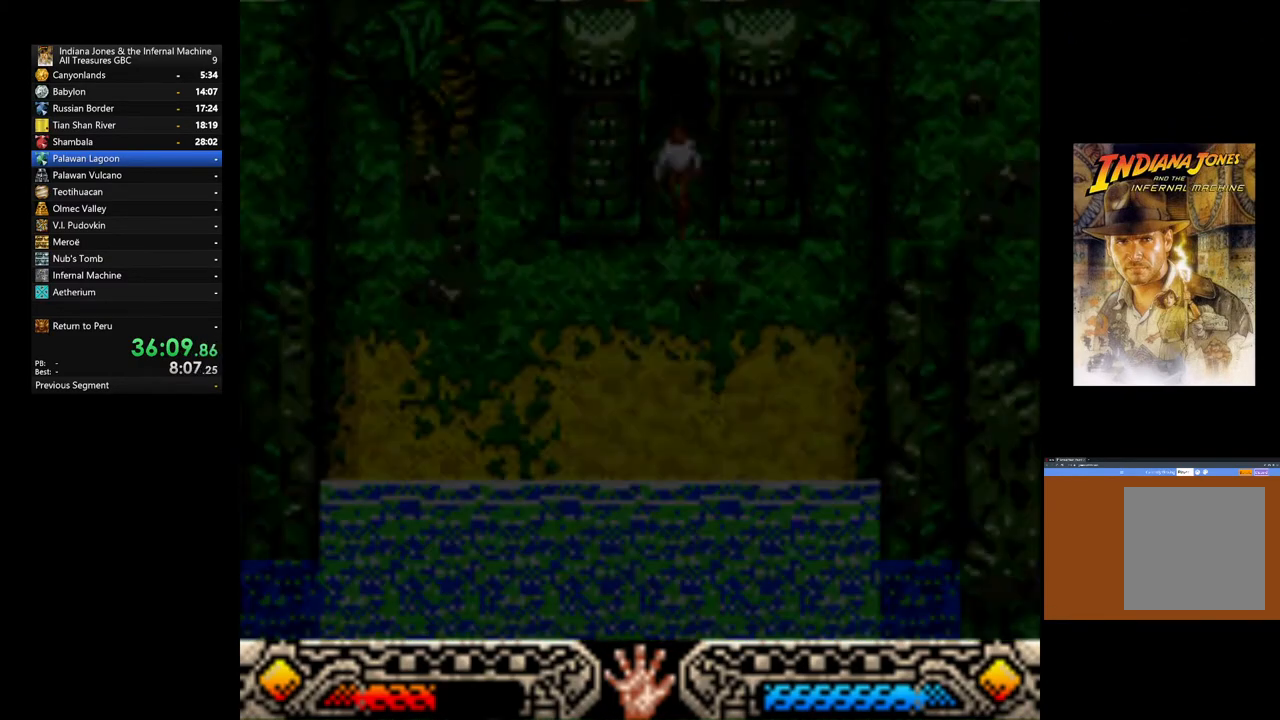
Gameplay with a controller (Xbox layout); each line is a JSON object with the inputs held at the frame after it. "events" lists button and stick changes between this image and that frame as [ms after this image, input, new state], when the widget could be followed in between.
{"buttons": [], "left_stick": "down-left", "right_stick": "center", "events": [[200, "left_stick", "down-left"]]}
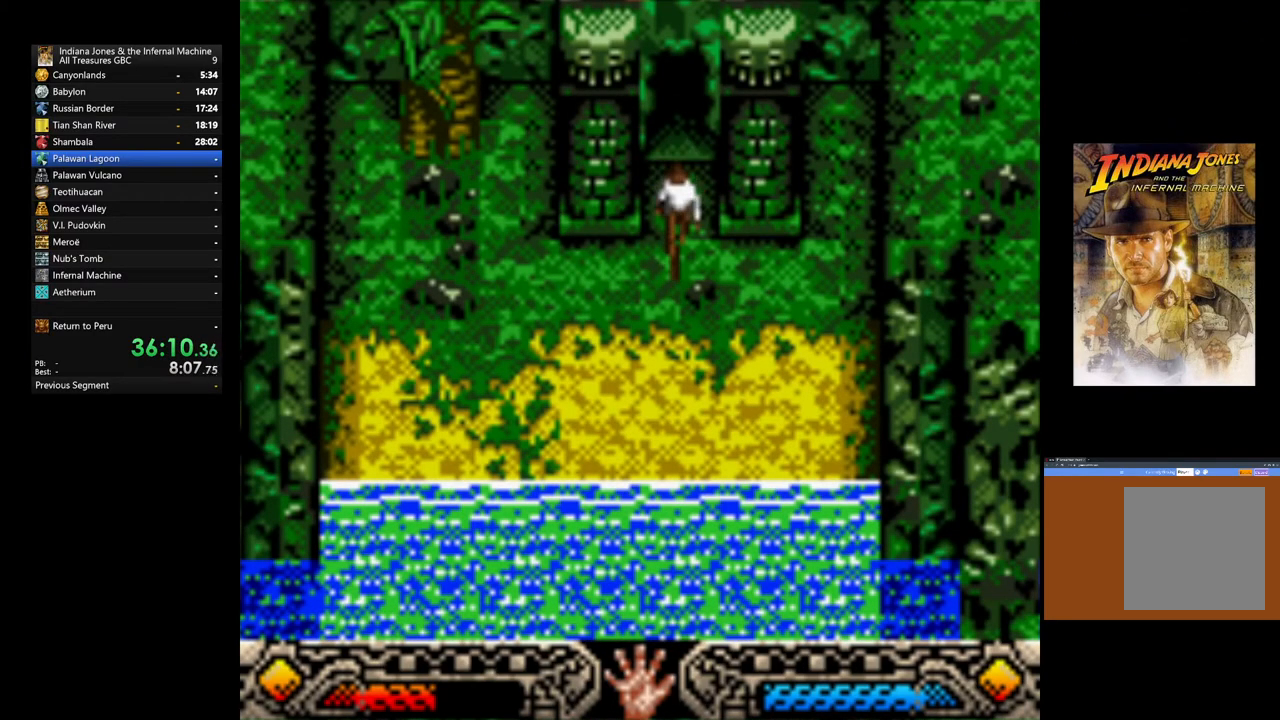
{"buttons": [], "left_stick": "down-left", "right_stick": "center", "events": []}
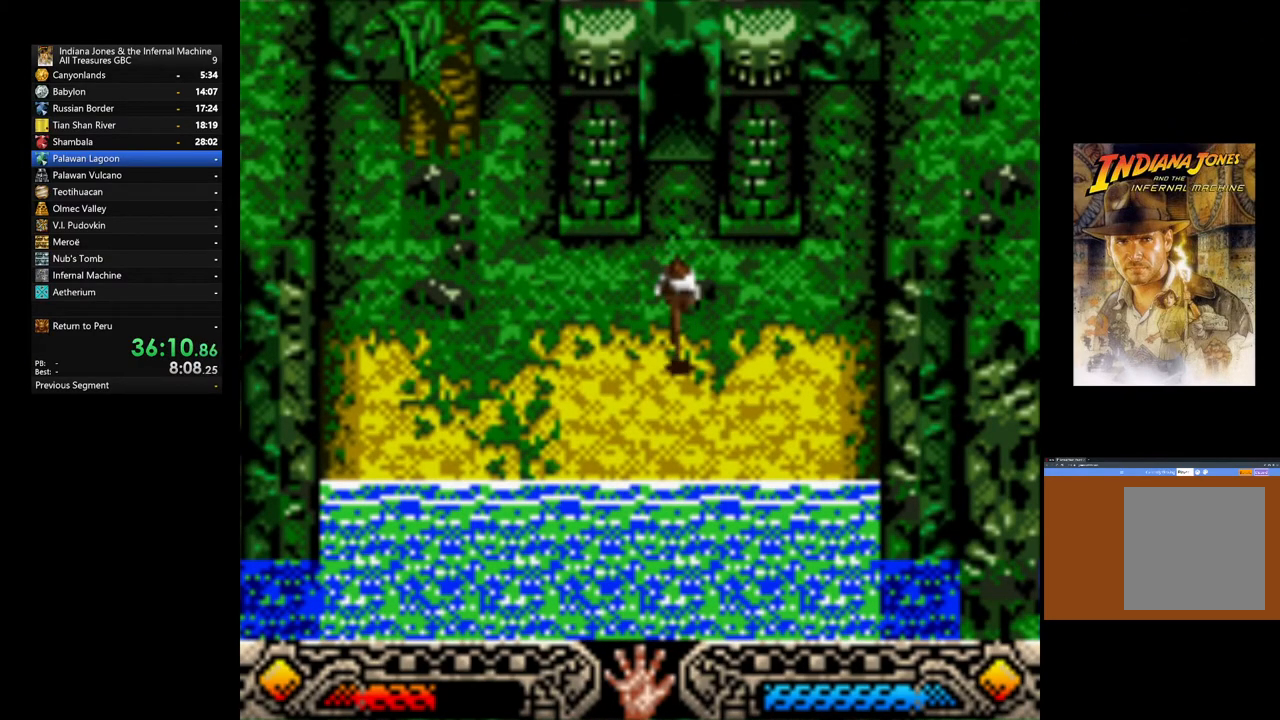
{"buttons": ["B"], "left_stick": "down-left", "right_stick": "center", "events": [[117, "B", "down"]]}
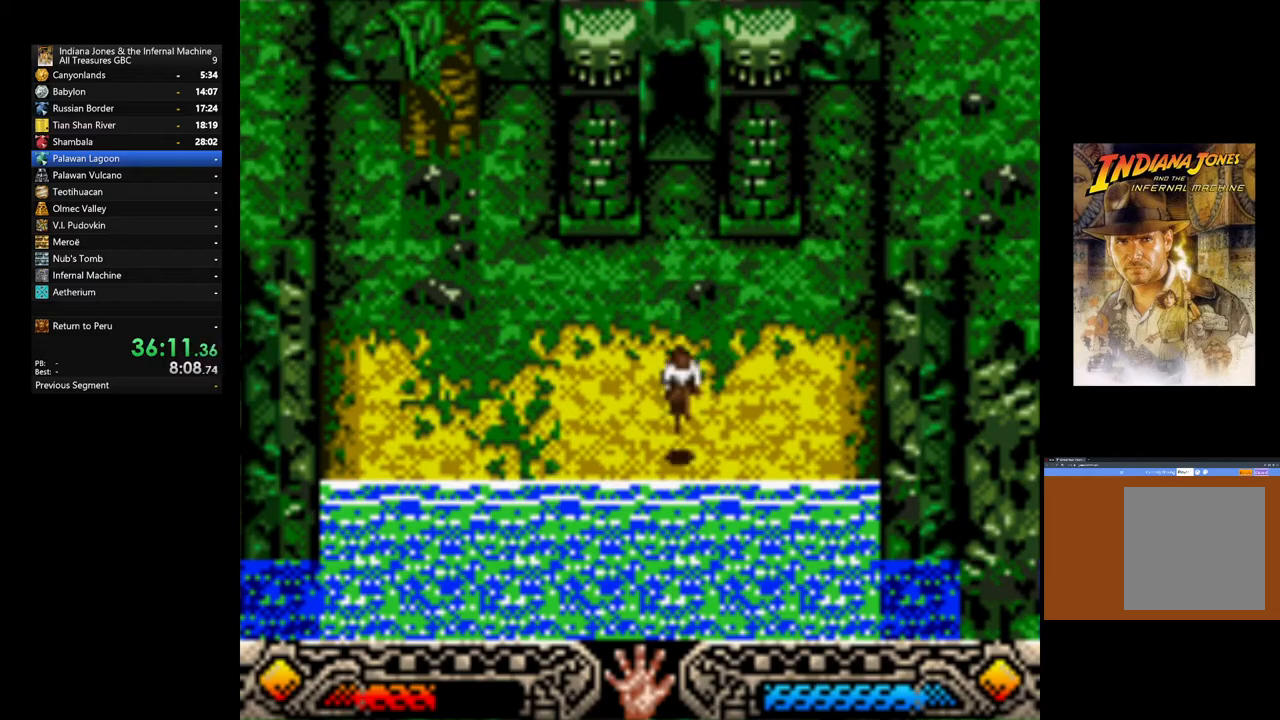
{"buttons": [], "left_stick": "down-left", "right_stick": "center", "events": [[400, "B", "up"]]}
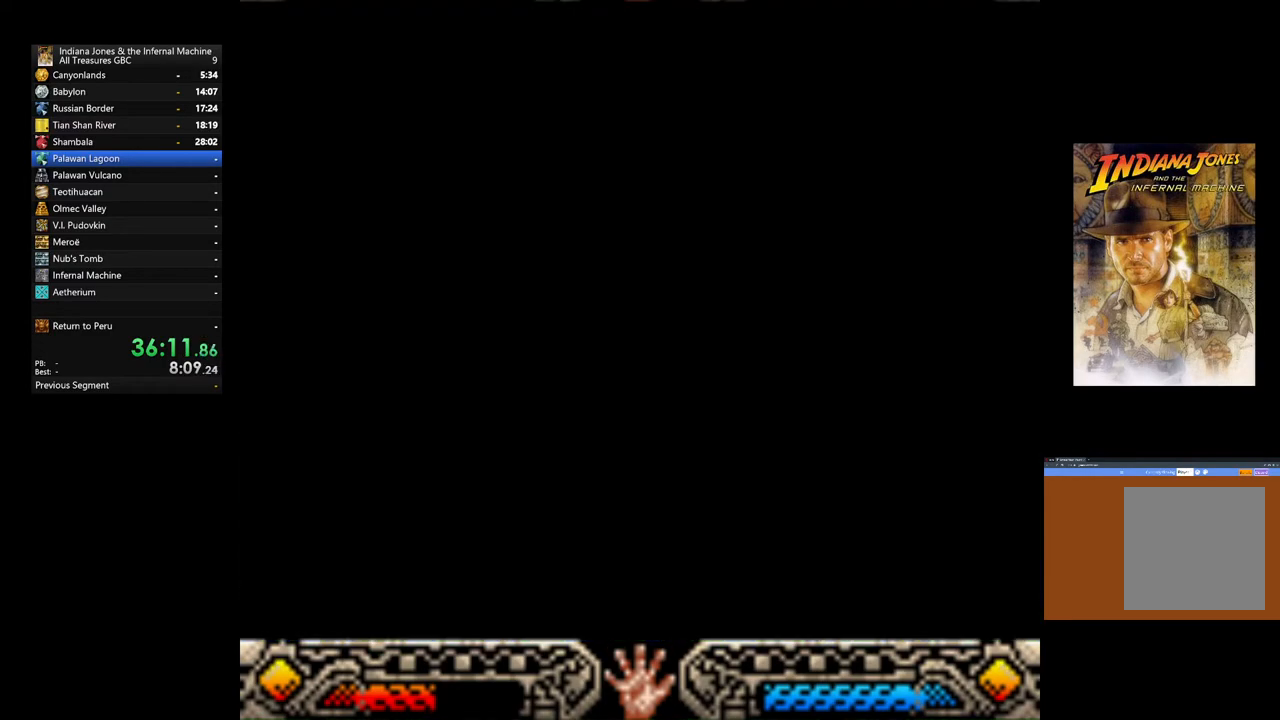
{"buttons": [], "left_stick": "down-left", "right_stick": "center", "events": []}
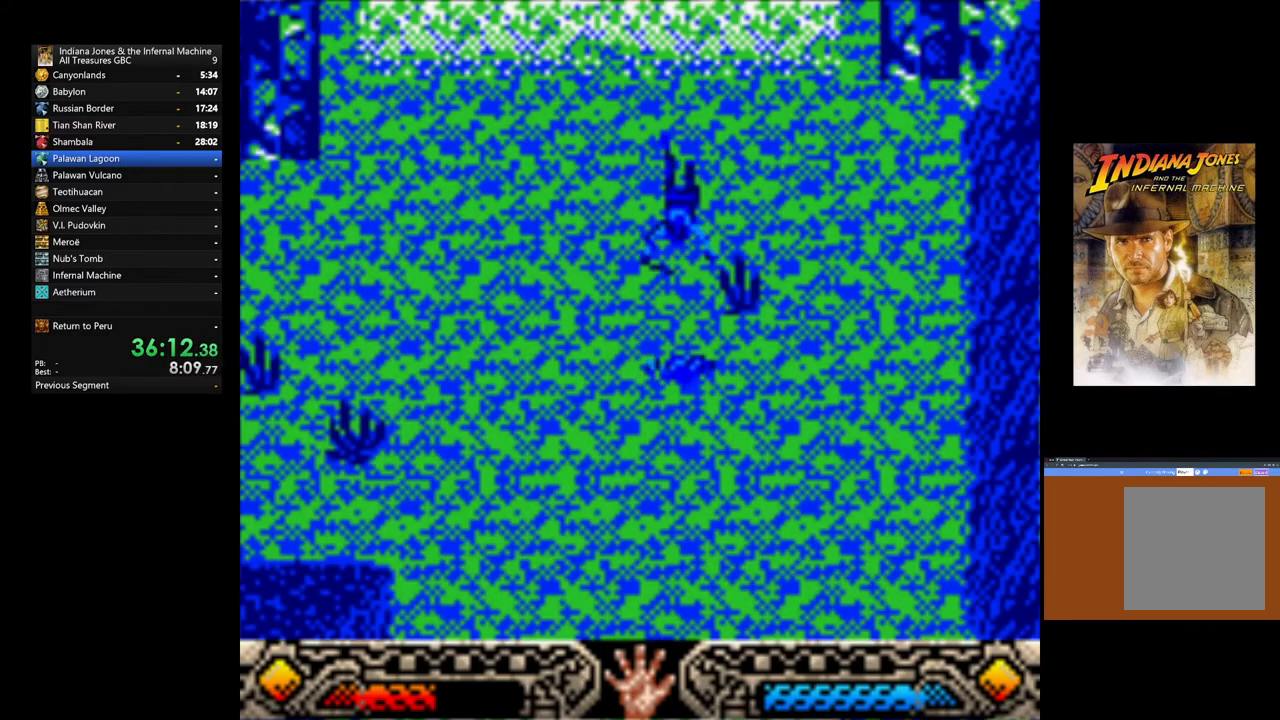
{"buttons": [], "left_stick": "down-left", "right_stick": "center", "events": []}
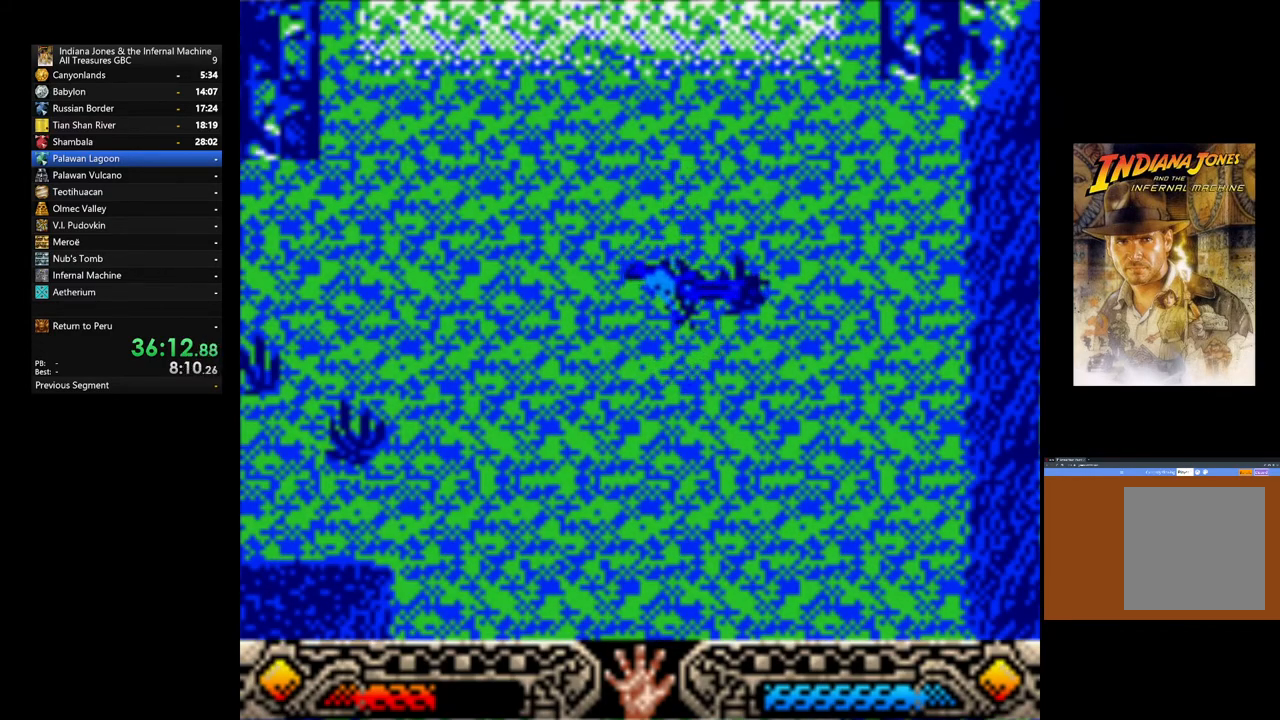
{"buttons": [], "left_stick": "down-left", "right_stick": "center", "events": []}
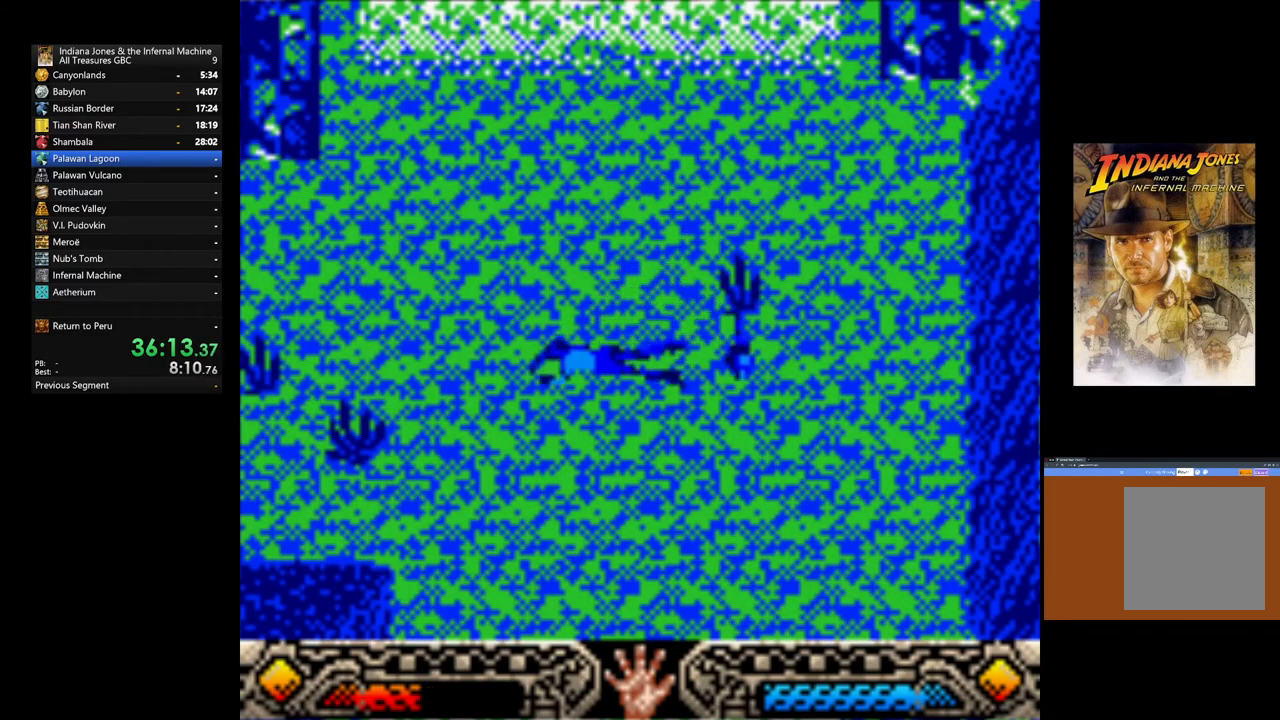
{"buttons": [], "left_stick": "down-left", "right_stick": "center", "events": []}
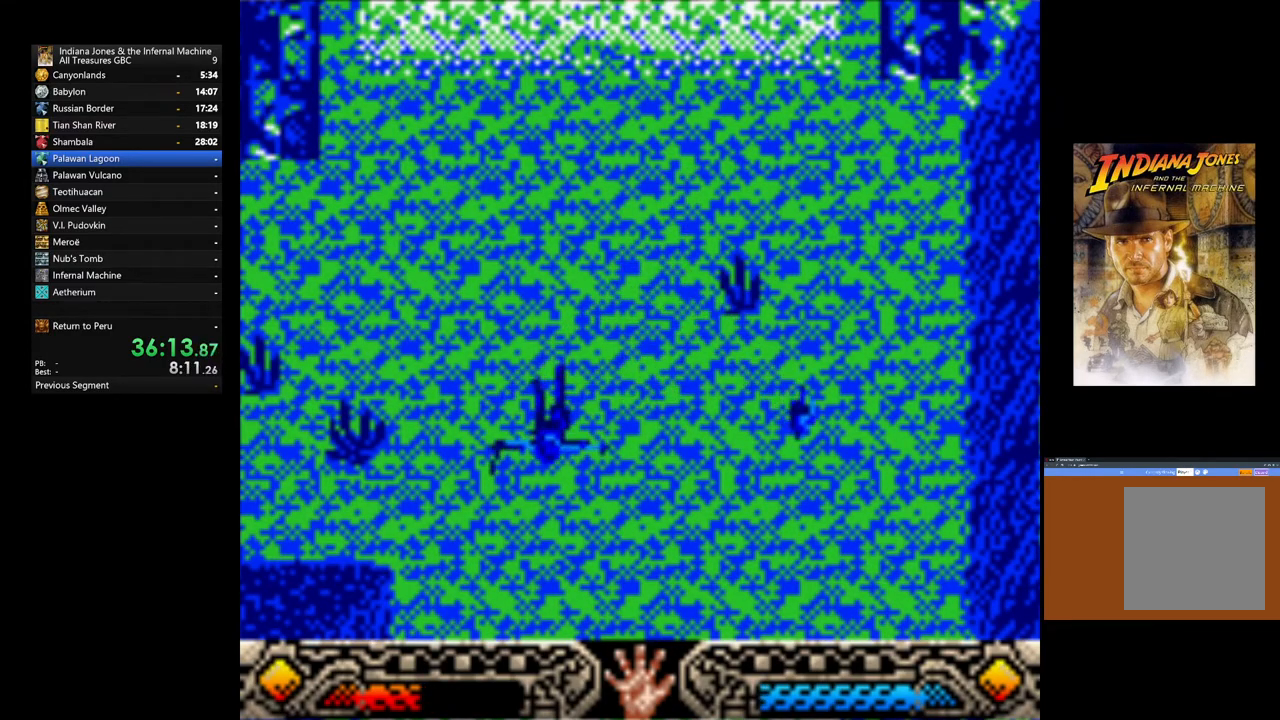
{"buttons": [], "left_stick": "down-left", "right_stick": "center", "events": []}
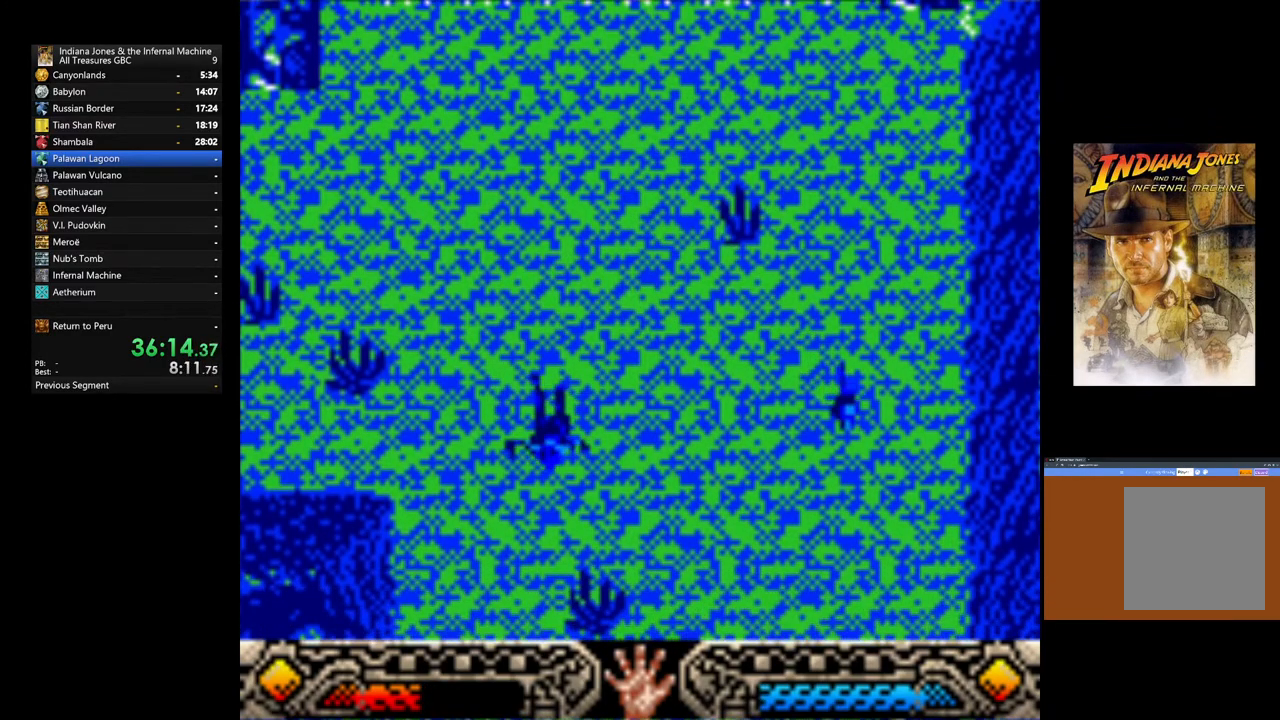
{"buttons": [], "left_stick": "down-left", "right_stick": "center", "events": []}
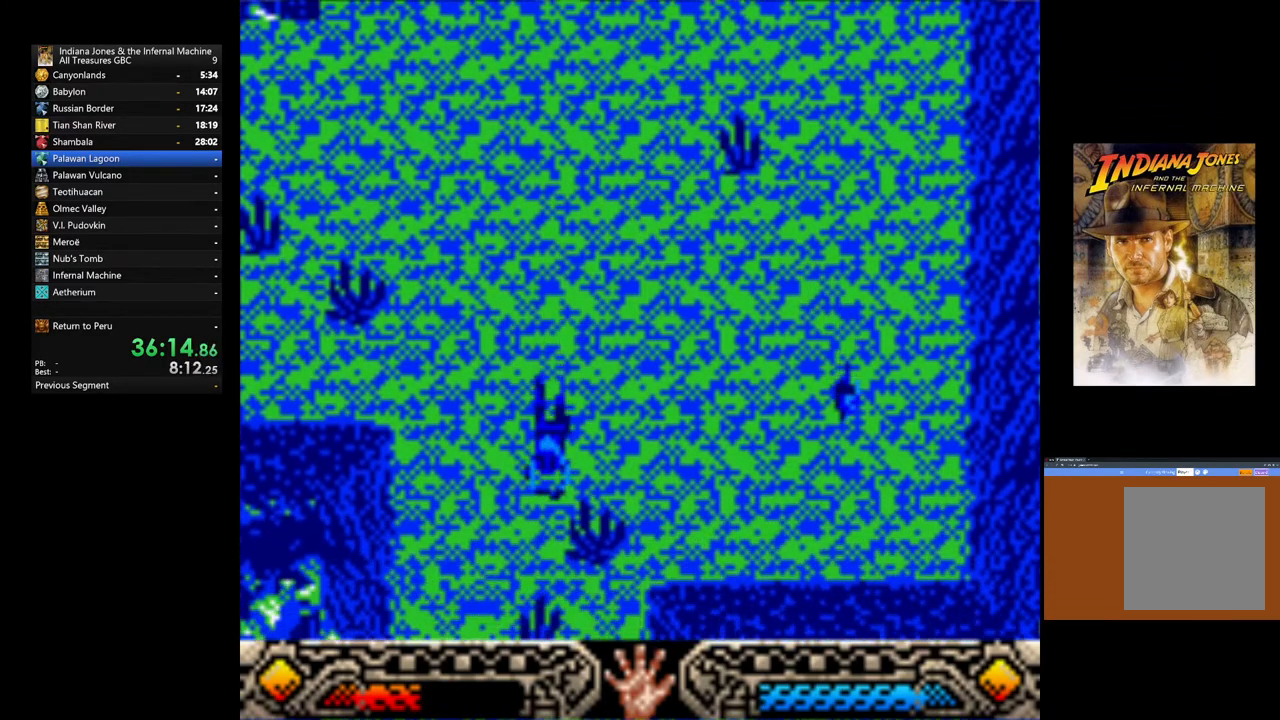
{"buttons": [], "left_stick": "down-left", "right_stick": "center", "events": []}
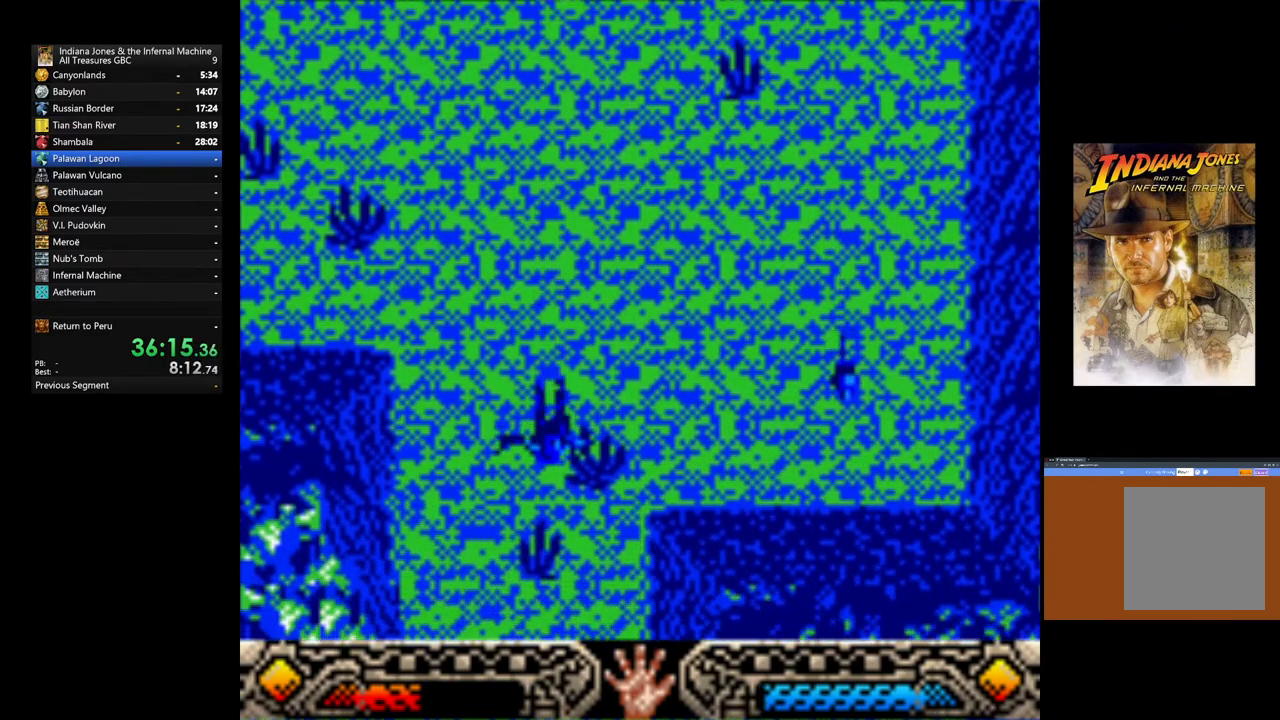
{"buttons": [], "left_stick": "down-left", "right_stick": "center", "events": []}
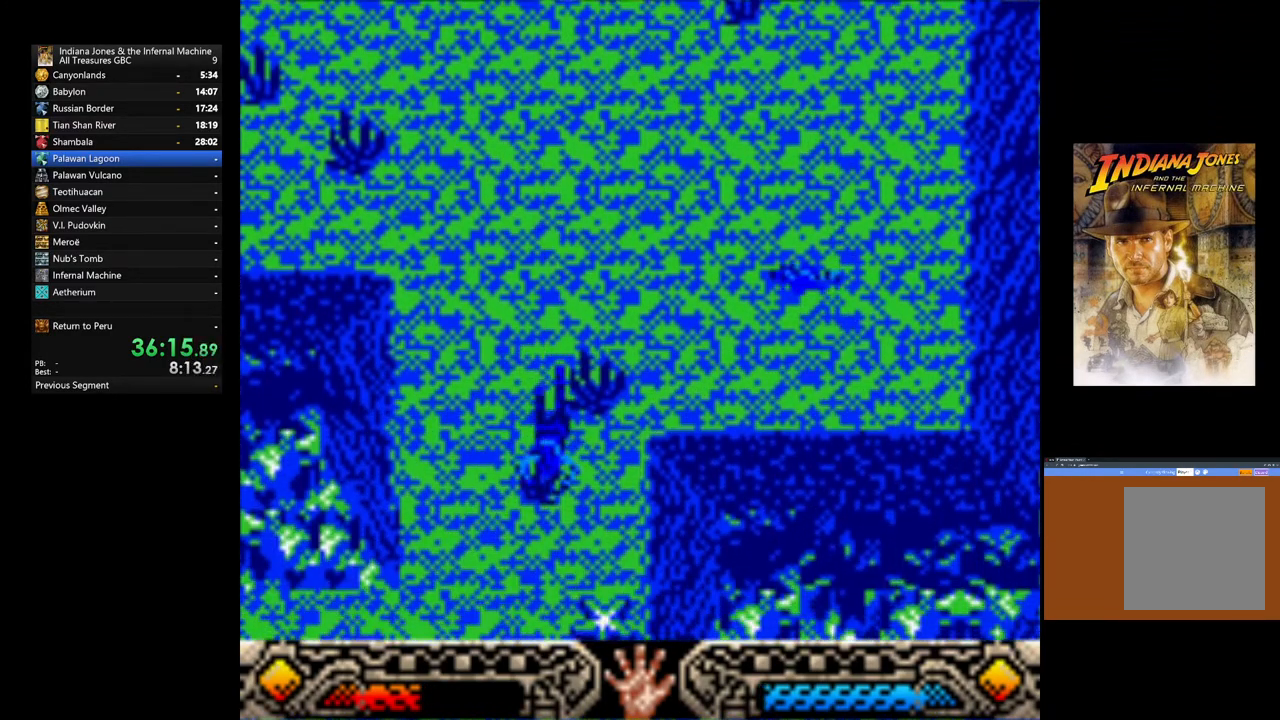
{"buttons": [], "left_stick": "down-left", "right_stick": "center", "events": []}
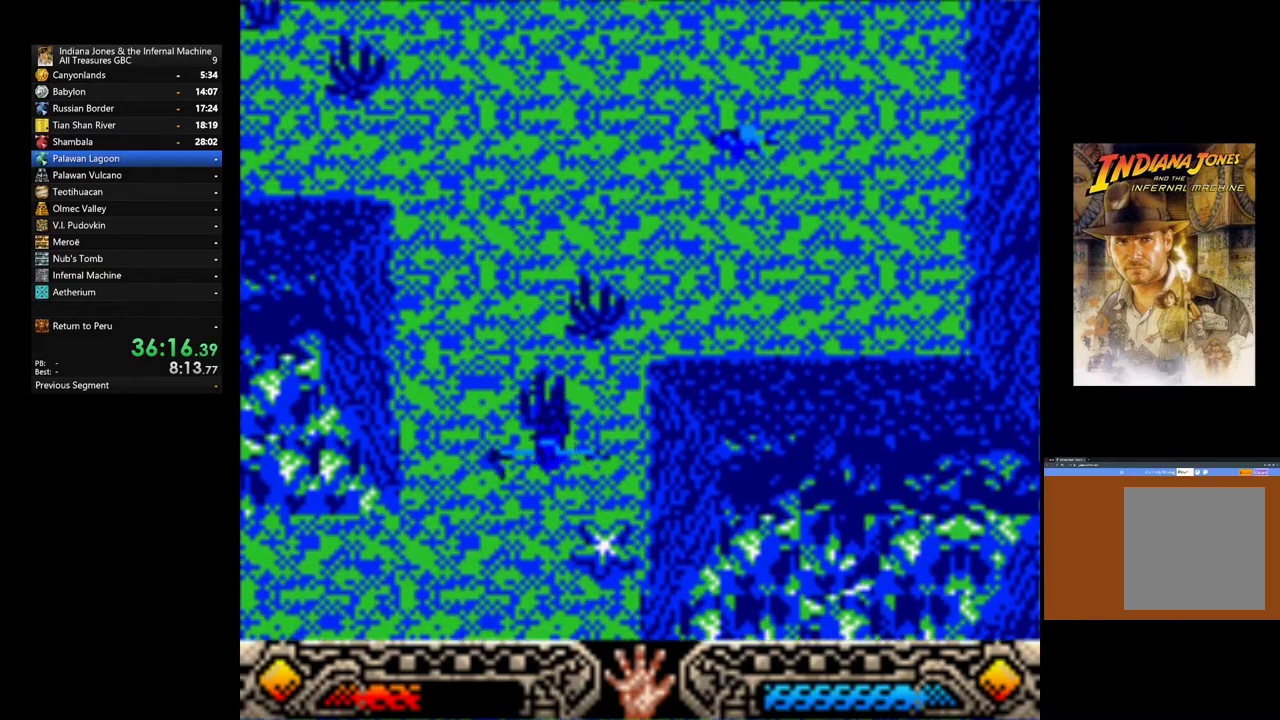
{"buttons": [], "left_stick": "down-left", "right_stick": "center", "events": []}
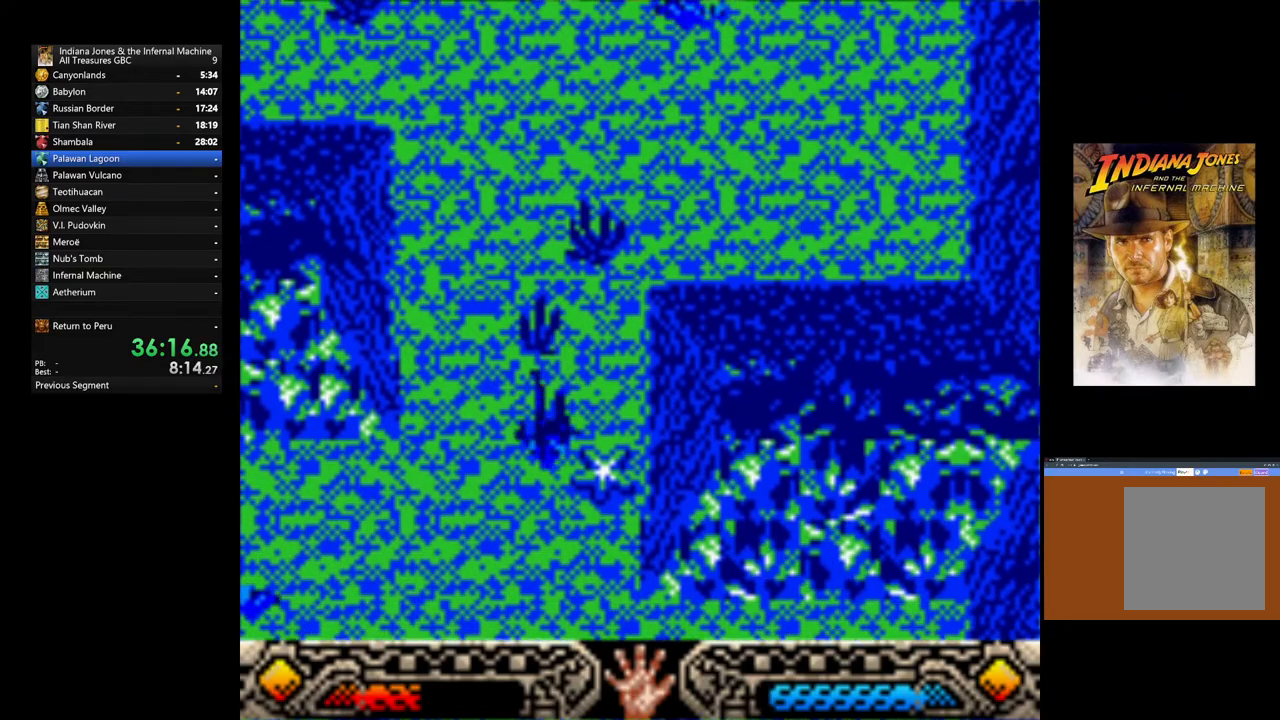
{"buttons": [], "left_stick": "down-left", "right_stick": "center", "events": []}
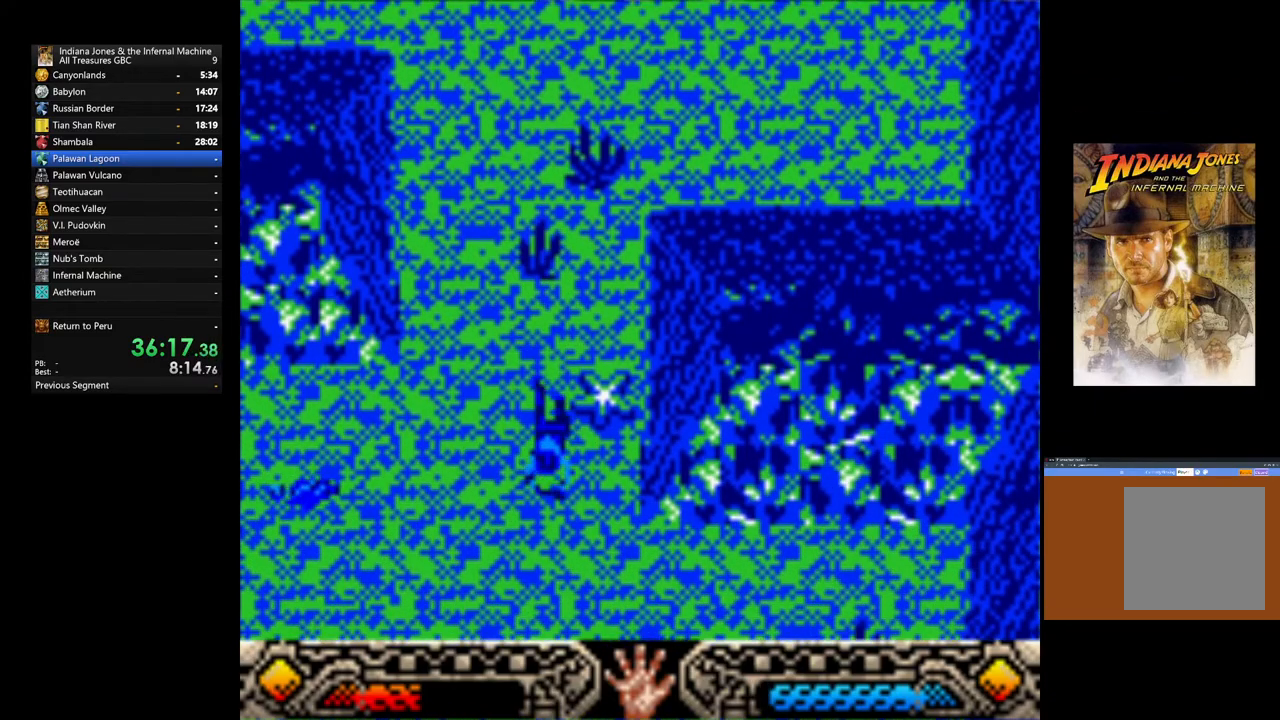
{"buttons": [], "left_stick": "down-left", "right_stick": "center", "events": []}
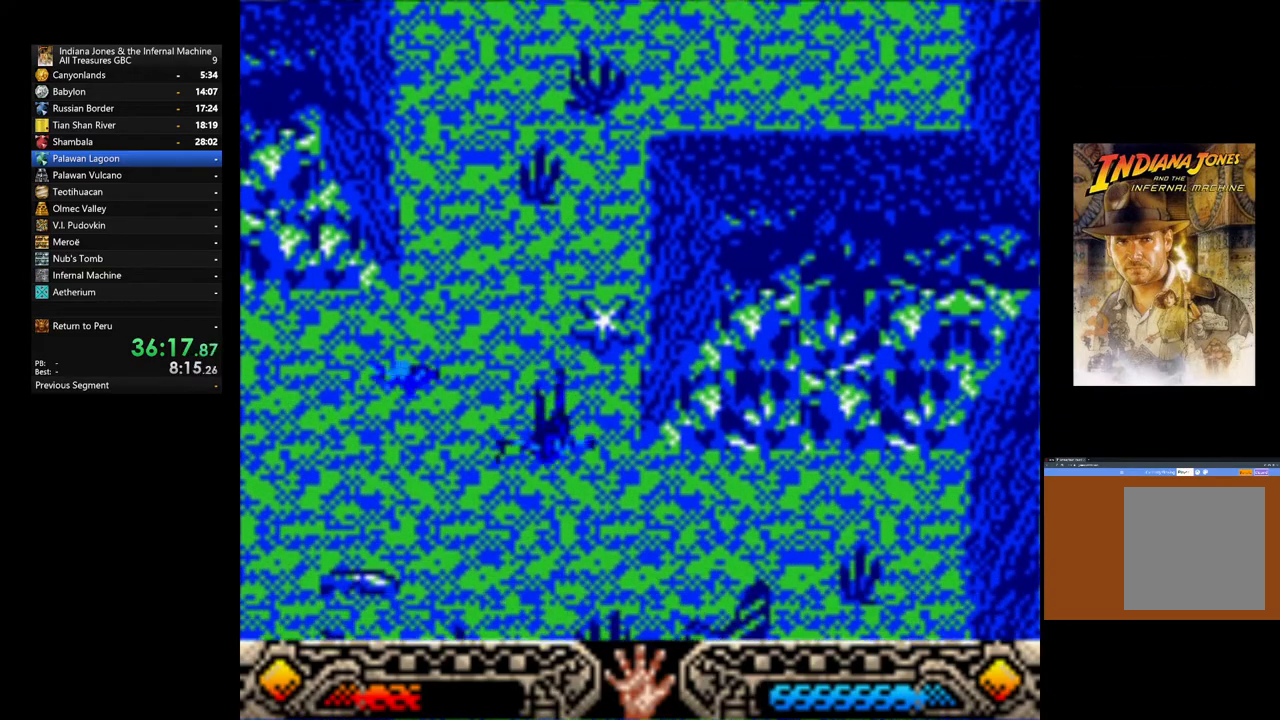
{"buttons": [], "left_stick": "down-left", "right_stick": "center", "events": []}
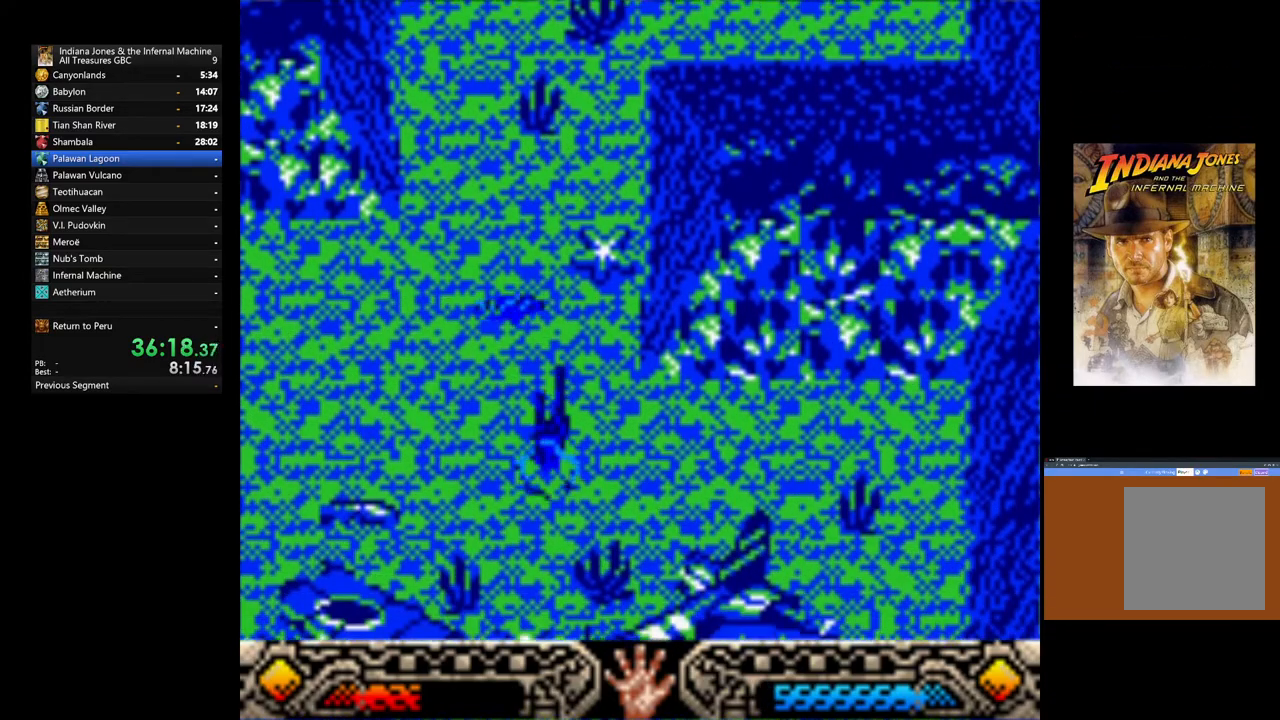
{"buttons": [], "left_stick": "down-left", "right_stick": "center", "events": []}
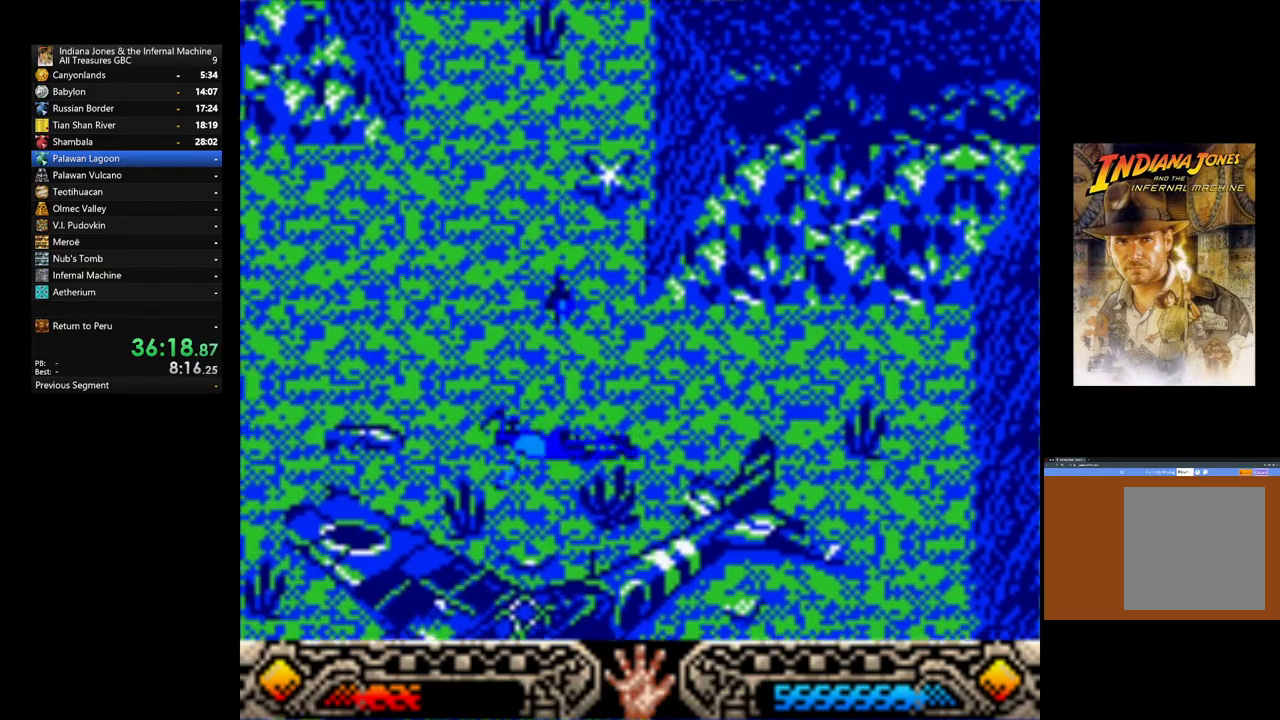
{"buttons": [], "left_stick": "down-left", "right_stick": "center", "events": []}
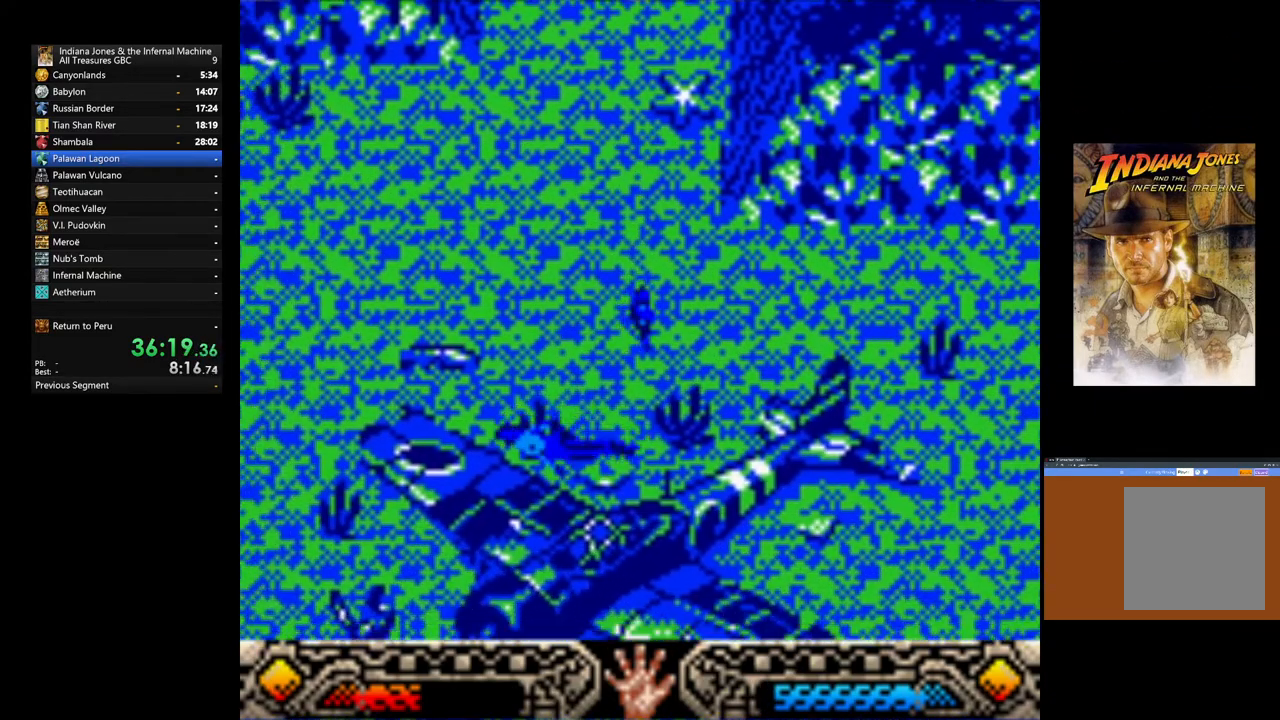
{"buttons": [], "left_stick": "down-left", "right_stick": "center", "events": []}
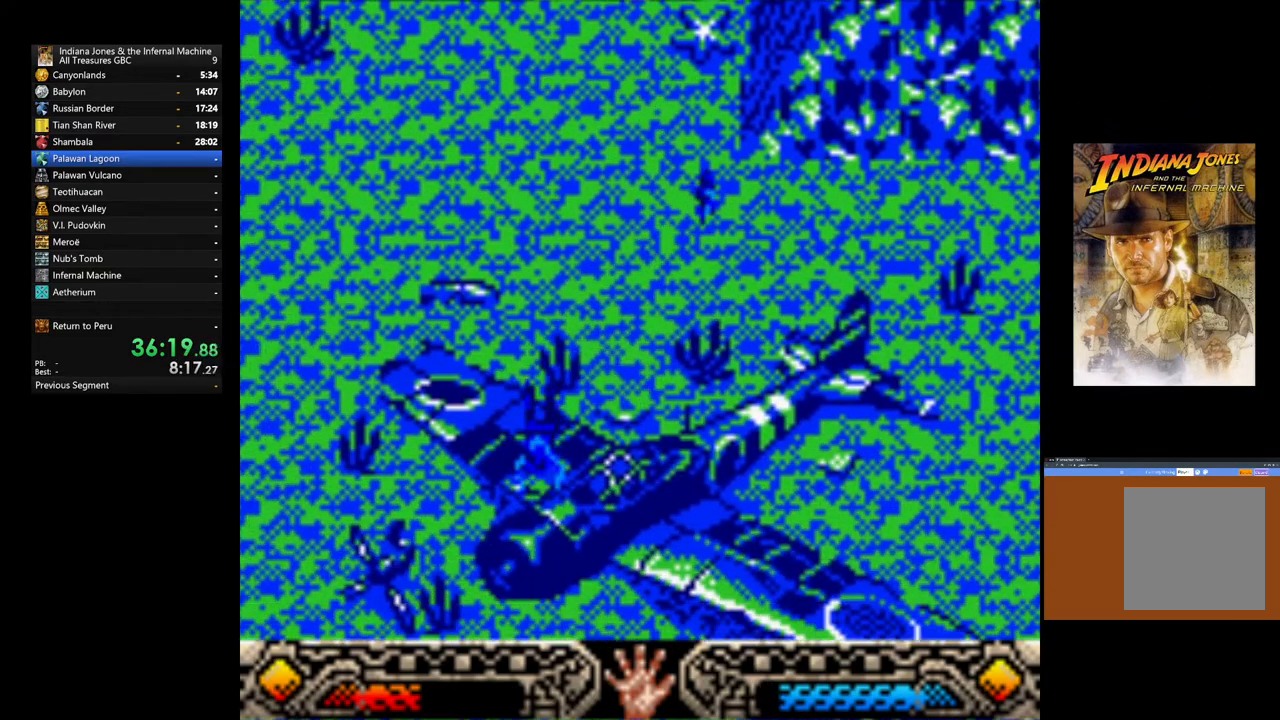
{"buttons": [], "left_stick": "center", "right_stick": "center", "events": [[233, "START", "down"], [283, "left_stick", "center"], [433, "START", "up"]]}
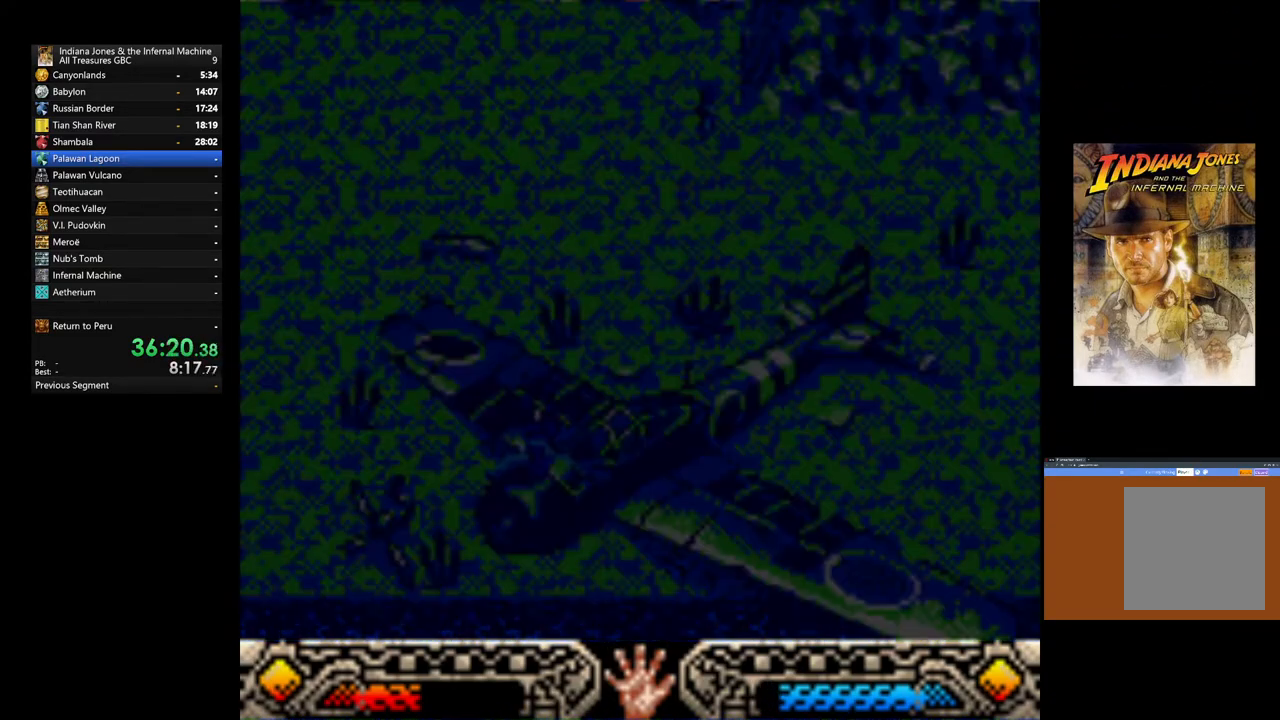
{"buttons": [], "left_stick": "center", "right_stick": "center", "events": []}